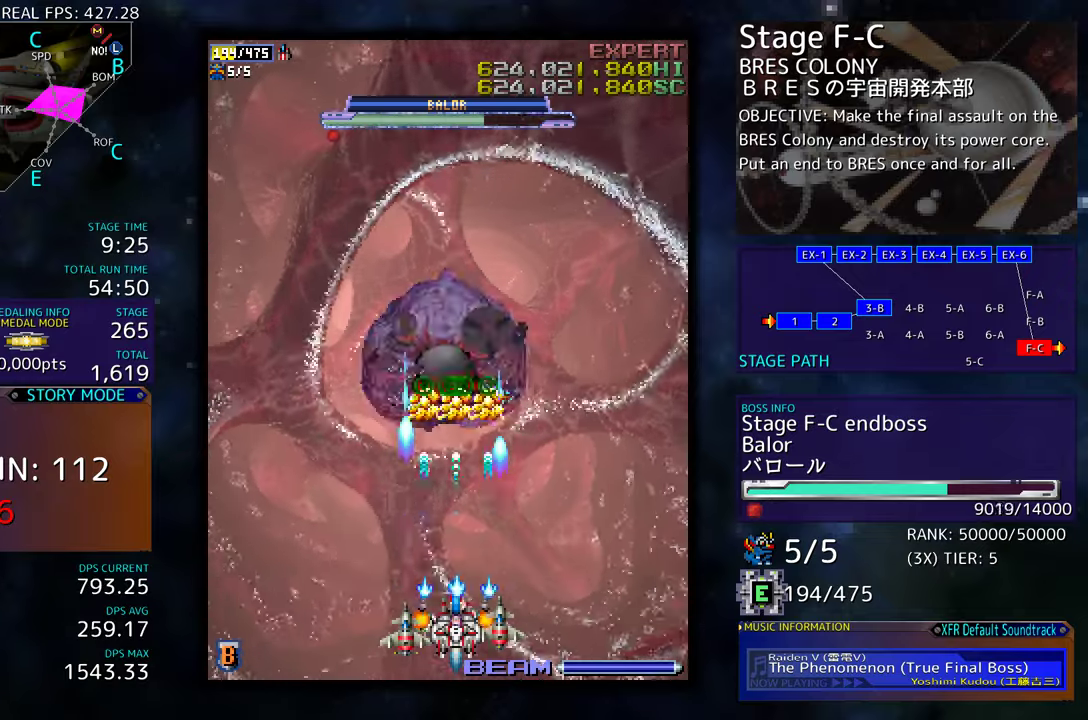
Gameplay with a controller (arcade stick); each line is a JSON object with the inputs held at the frame after it. "events" lists button and stick changes between this image and that frame as [ms after this image, input, new state], when the widget could be followed in between. Not read: L3 R3 other_buttons.
{"buttons": [], "events": [[33, "DPAD_UP", "down"], [150, "DPAD_UP", "up"]]}
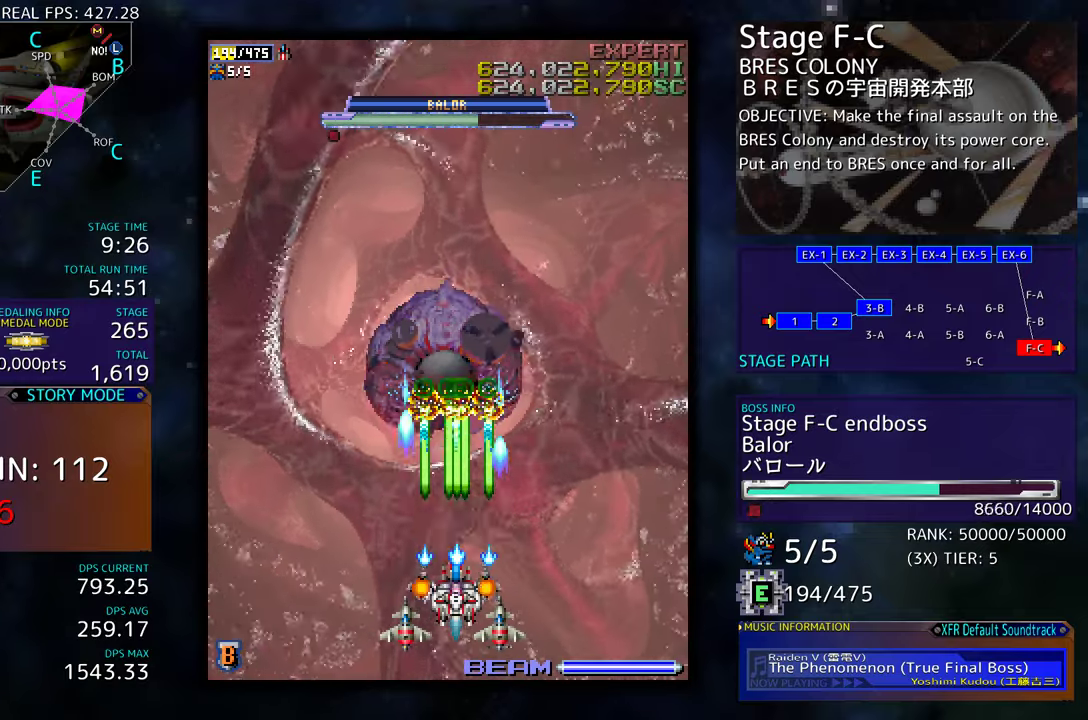
{"buttons": [], "events": [[16, "DPAD_DOWN", "down"], [66, "DPAD_DOWN", "up"]]}
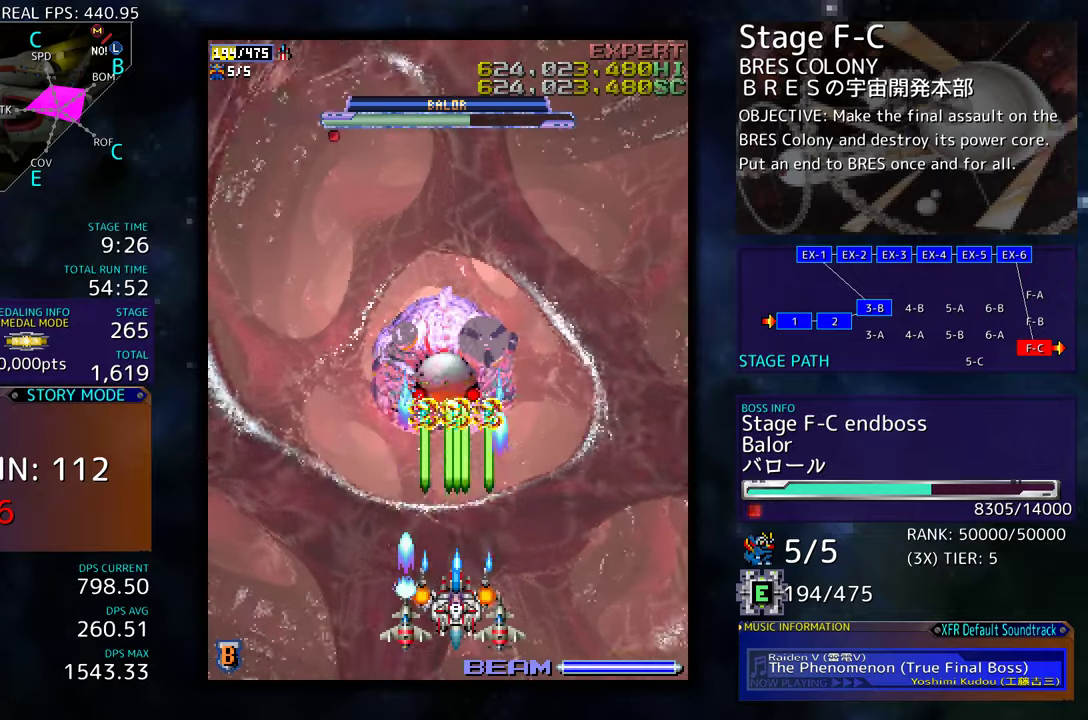
{"buttons": [], "events": [[166, "DPAD_DOWN", "down"], [233, "DPAD_DOWN", "up"]]}
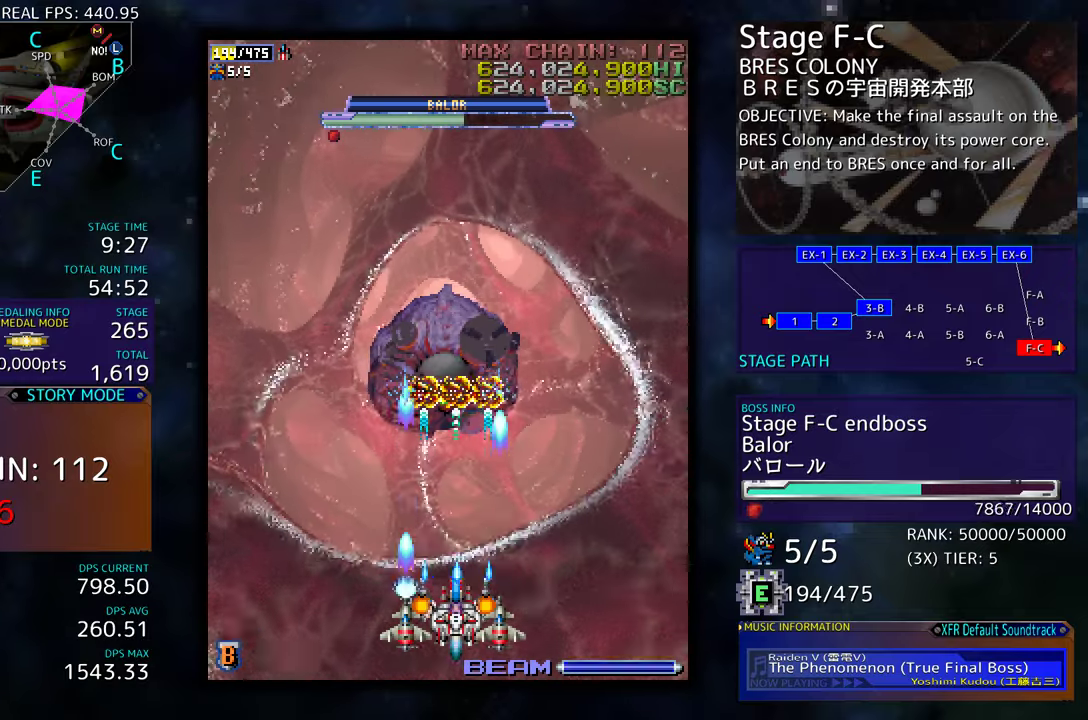
{"buttons": [], "events": [[83, "DPAD_UP", "down"], [183, "DPAD_UP", "up"], [216, "DPAD_DOWN", "down"], [233, "DPAD_DOWN", "up"]]}
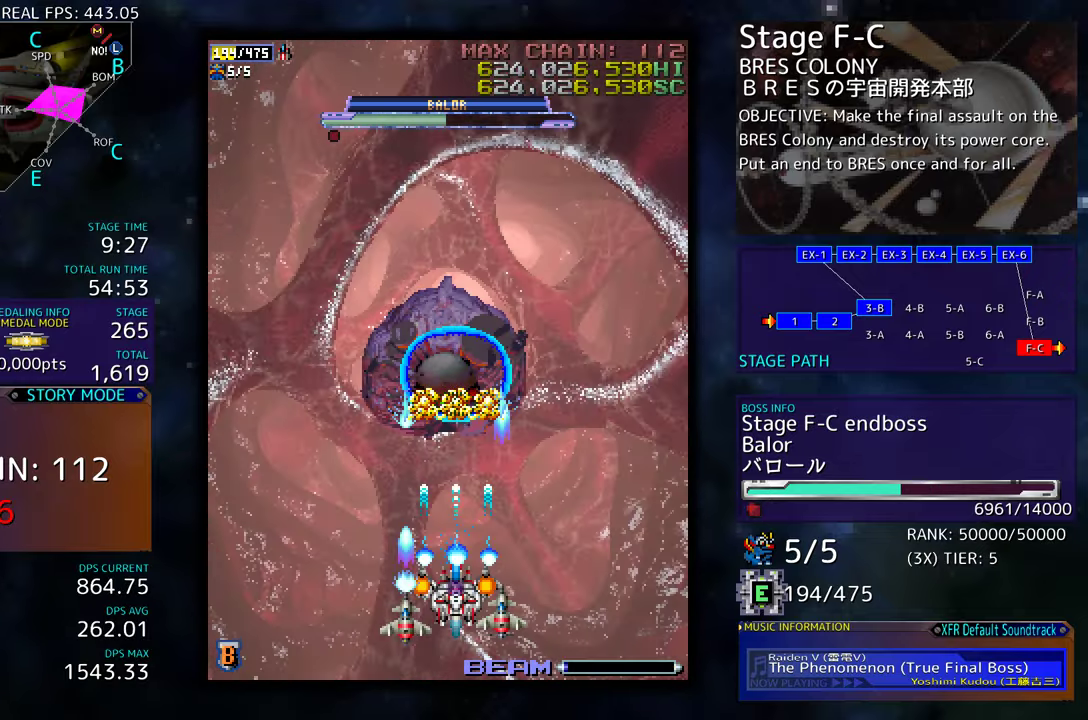
{"buttons": ["DPAD_DOWN"], "events": [[66, "DPAD_RIGHT", "down"], [133, "DPAD_UP", "down"], [183, "DPAD_RIGHT", "up"], [283, "DPAD_UP", "up"], [433, "DPAD_DOWN", "down"]]}
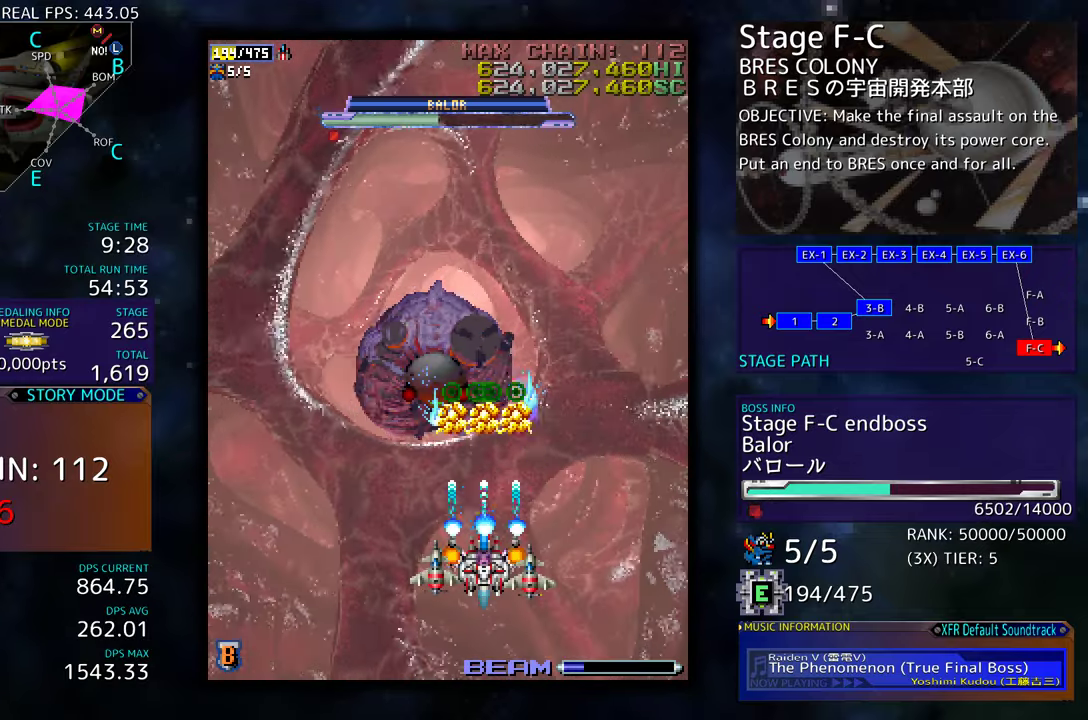
{"buttons": [], "events": [[16, "DPAD_DOWN", "up"]]}
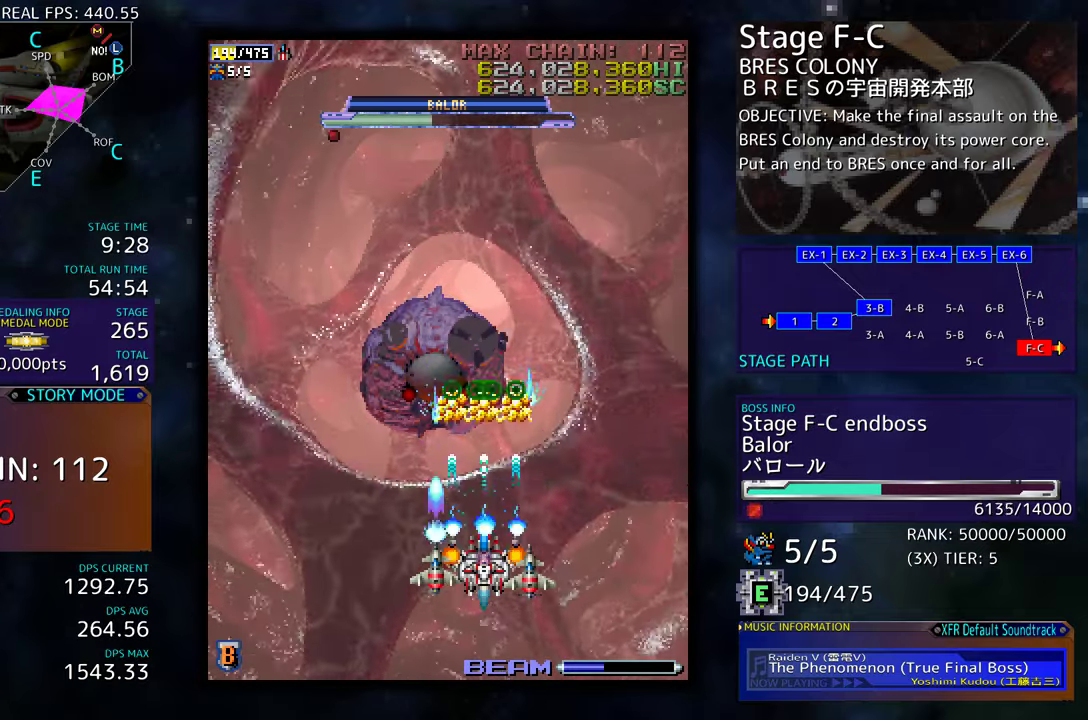
{"buttons": [], "events": []}
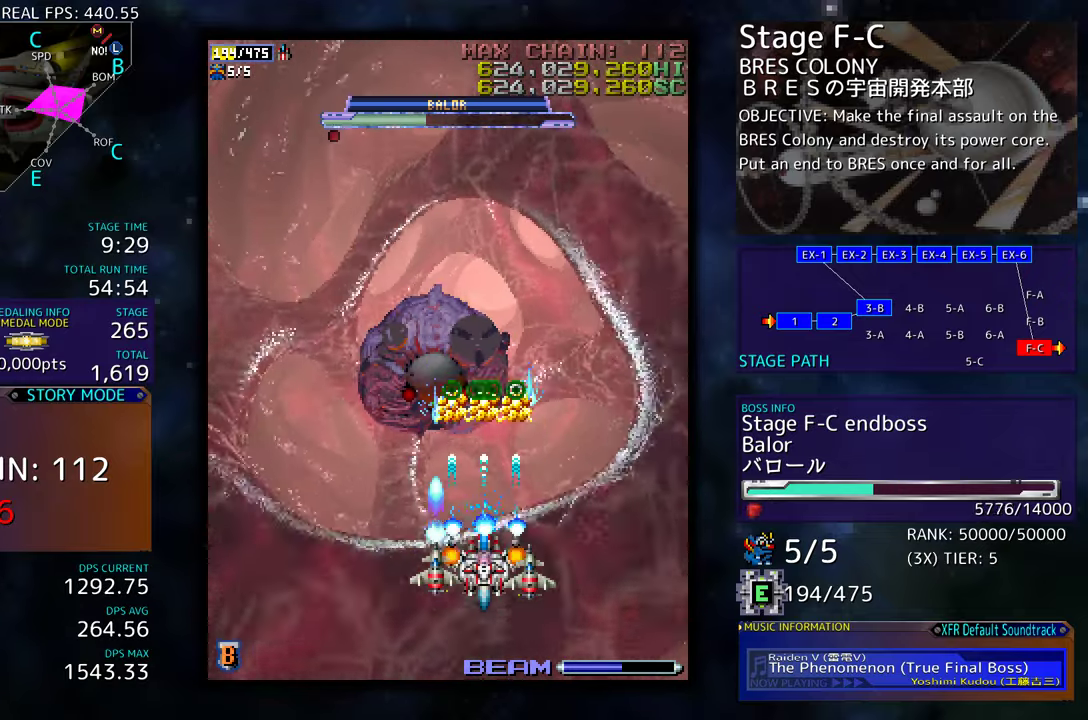
{"buttons": [], "events": [[50, "DPAD_DOWN", "down"], [100, "DPAD_DOWN", "up"], [233, "DPAD_DOWN", "down"], [283, "DPAD_DOWN", "up"]]}
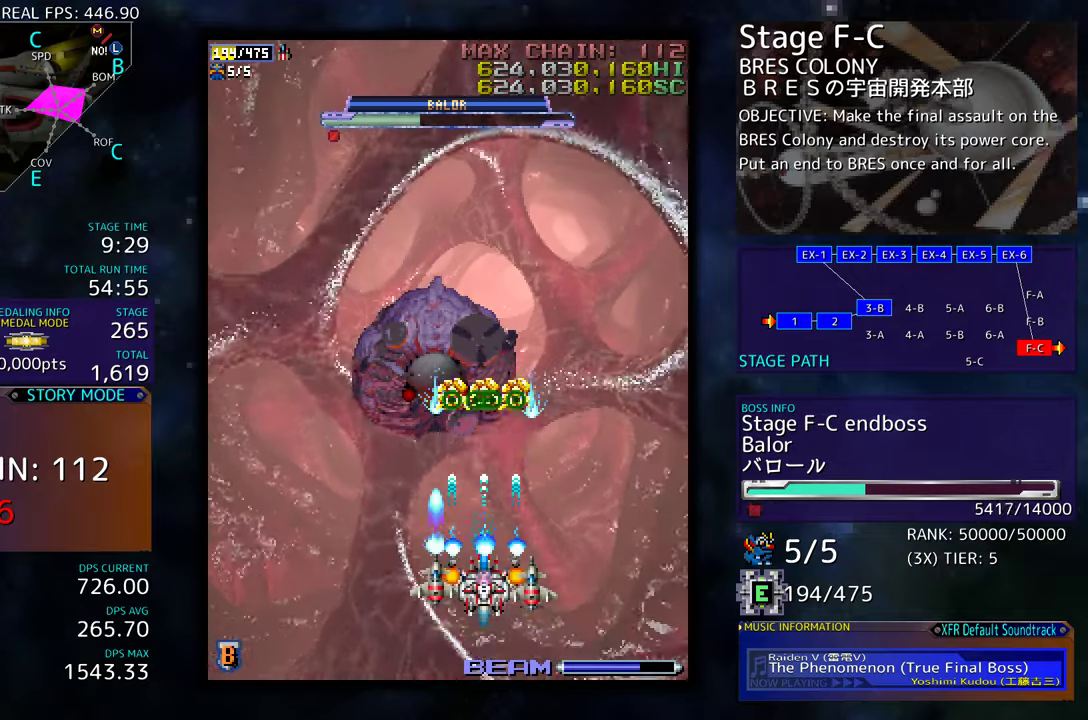
{"buttons": [], "events": [[300, "DPAD_LEFT", "down"], [300, "DPAD_UP", "down"], [366, "DPAD_UP", "up"], [383, "DPAD_LEFT", "up"]]}
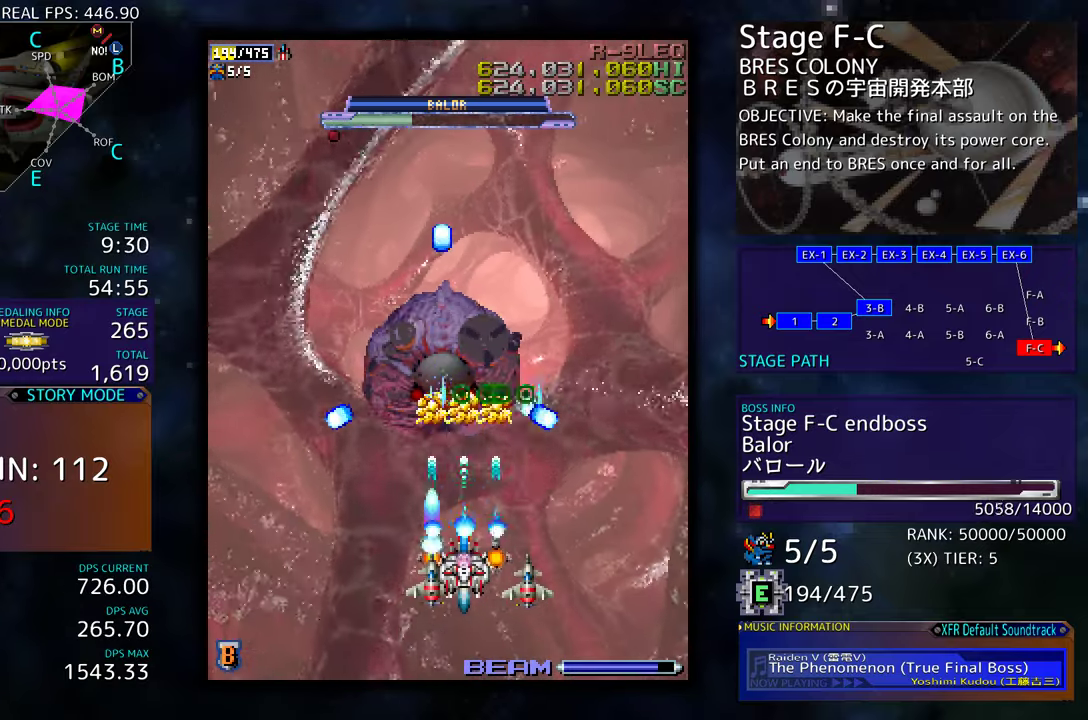
{"buttons": [], "events": [[316, "DPAD_LEFT", "down"], [433, "DPAD_LEFT", "up"]]}
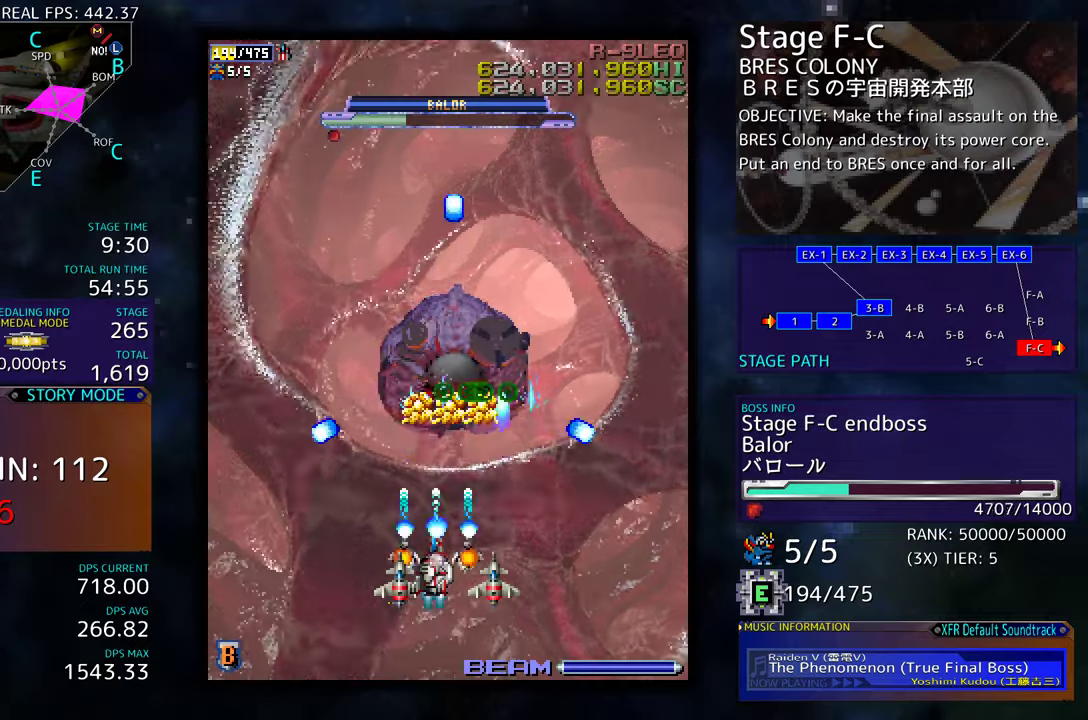
{"buttons": [], "events": [[183, "DPAD_DOWN", "down"], [200, "DPAD_RIGHT", "down"], [233, "DPAD_RIGHT", "up"], [266, "DPAD_DOWN", "up"], [450, "DPAD_RIGHT", "down"], [500, "DPAD_RIGHT", "up"]]}
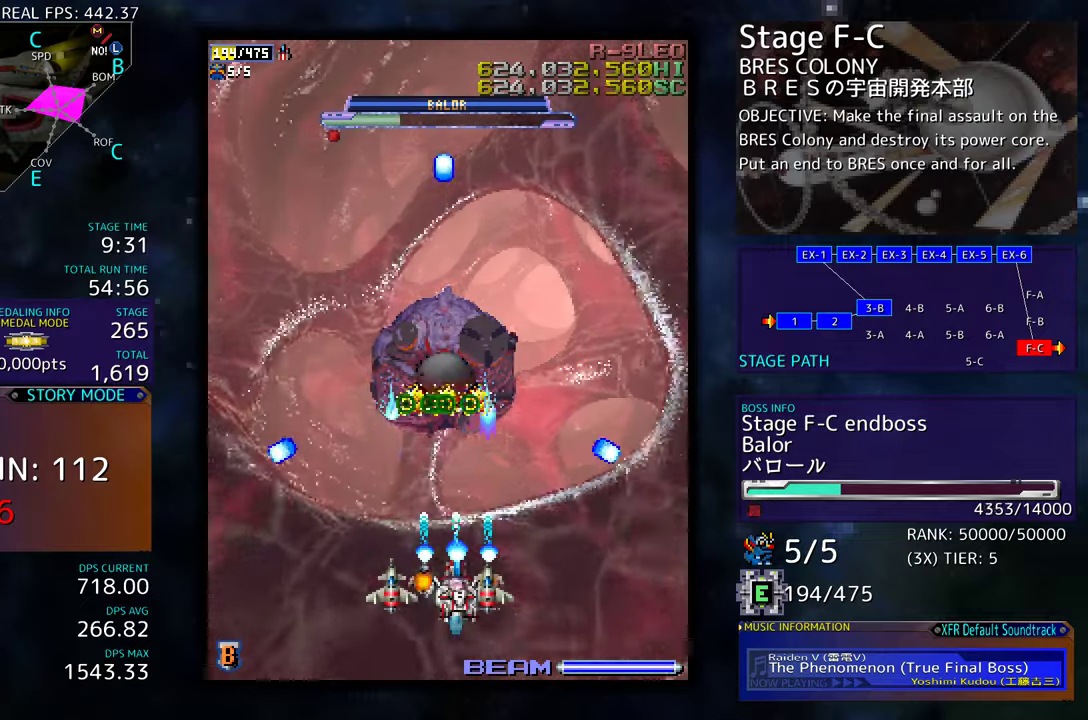
{"buttons": [], "events": []}
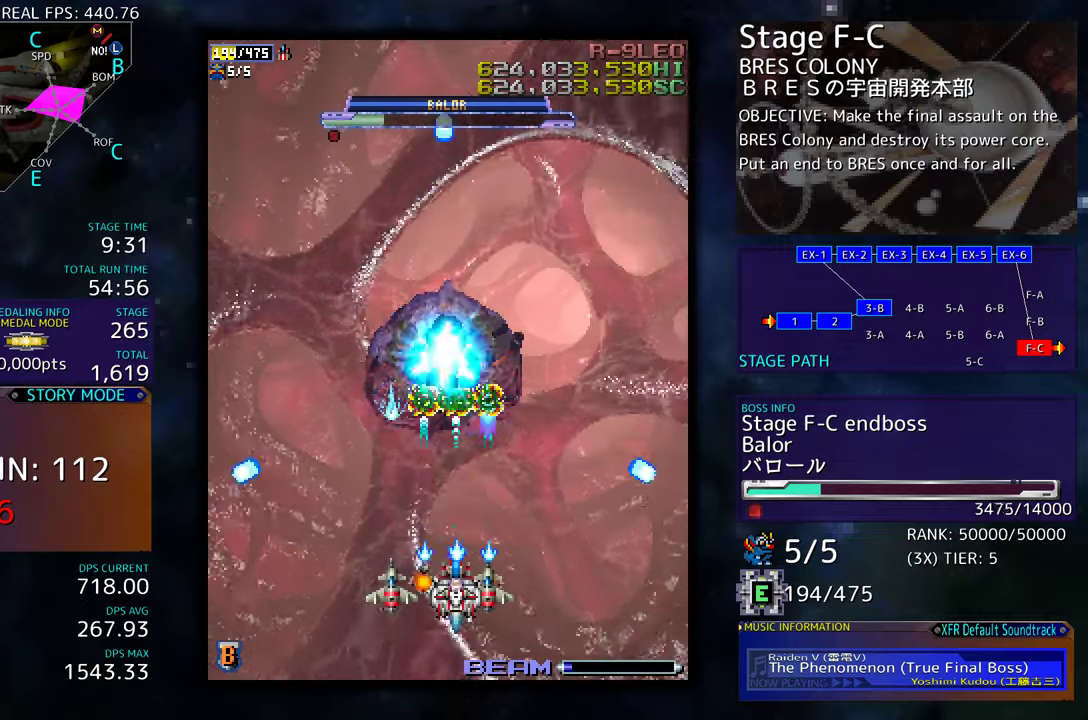
{"buttons": ["DPAD_LEFT"], "events": [[16, "DPAD_LEFT", "down"], [133, "DPAD_LEFT", "up"], [483, "DPAD_LEFT", "down"]]}
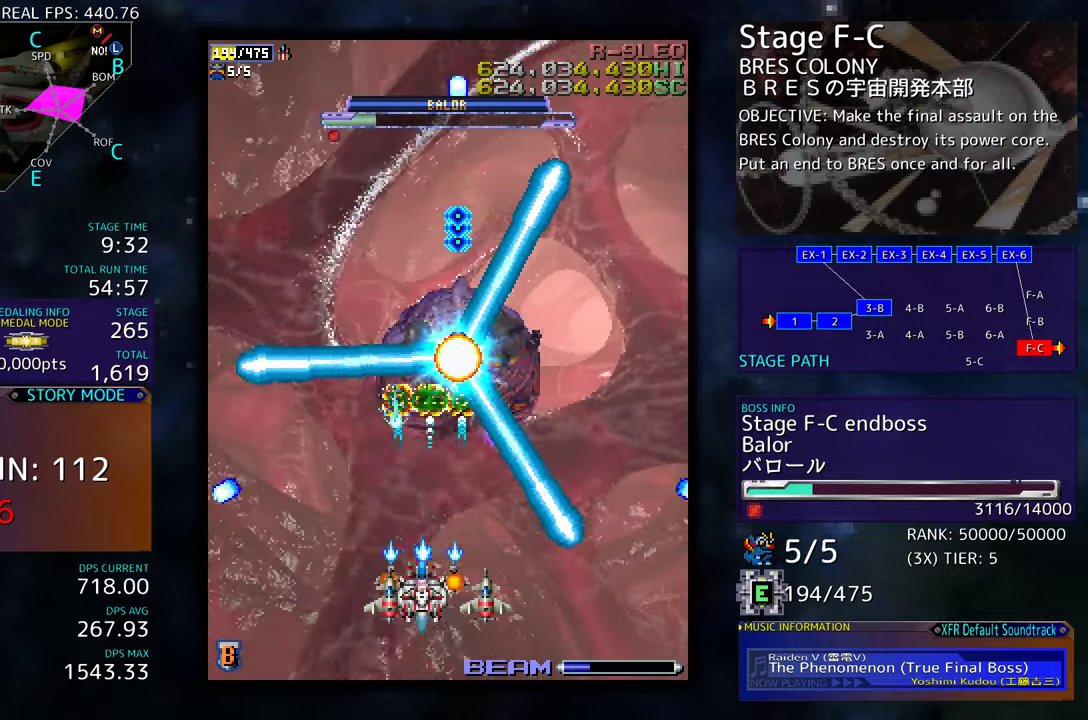
{"buttons": [], "events": [[83, "DPAD_LEFT", "up"], [150, "DPAD_LEFT", "down"], [216, "DPAD_UP", "down"], [233, "DPAD_UP", "up"], [266, "DPAD_LEFT", "up"]]}
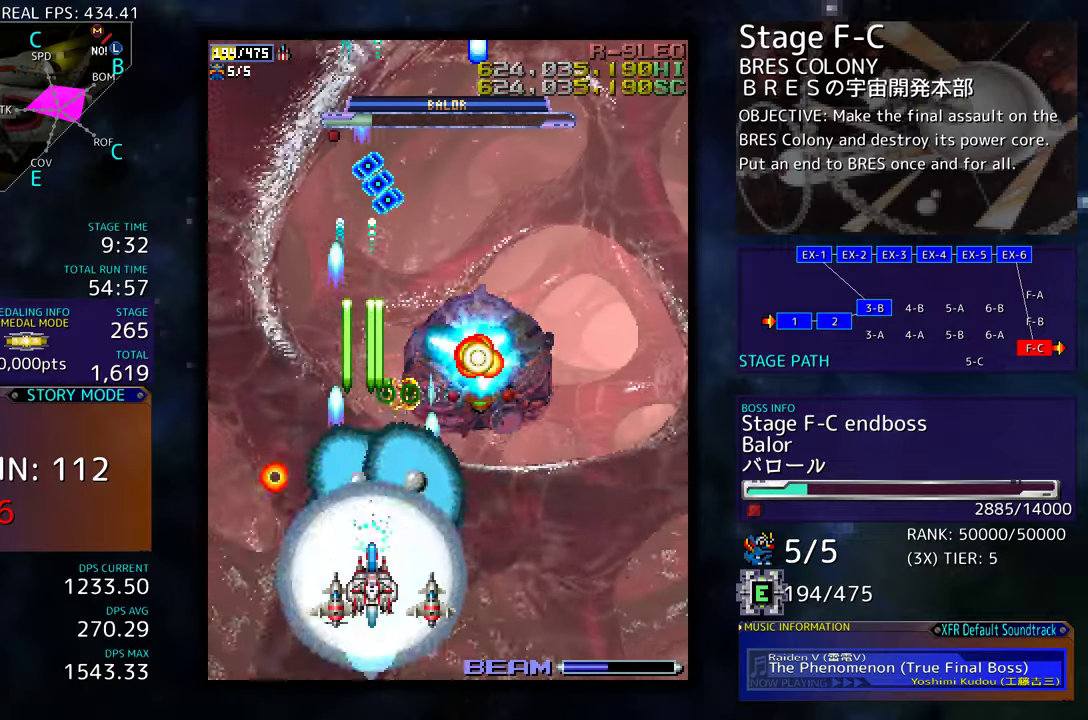
{"buttons": ["DPAD_RIGHT"], "events": [[50, "DPAD_LEFT", "down"], [66, "DPAD_LEFT", "up"], [166, "DPAD_LEFT", "down"], [266, "DPAD_LEFT", "up"], [316, "DPAD_RIGHT", "down"], [366, "DPAD_DOWN", "down"], [433, "DPAD_DOWN", "up"]]}
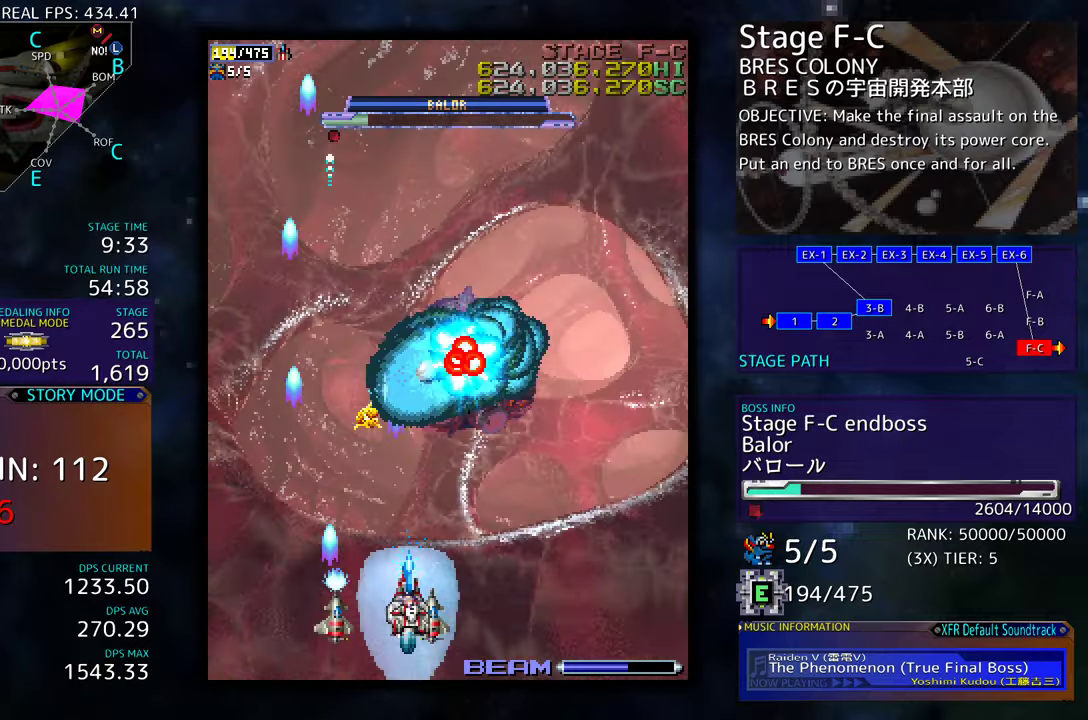
{"buttons": [], "events": [[33, "DPAD_UP", "down"], [133, "DPAD_UP", "up"], [166, "DPAD_RIGHT", "up"]]}
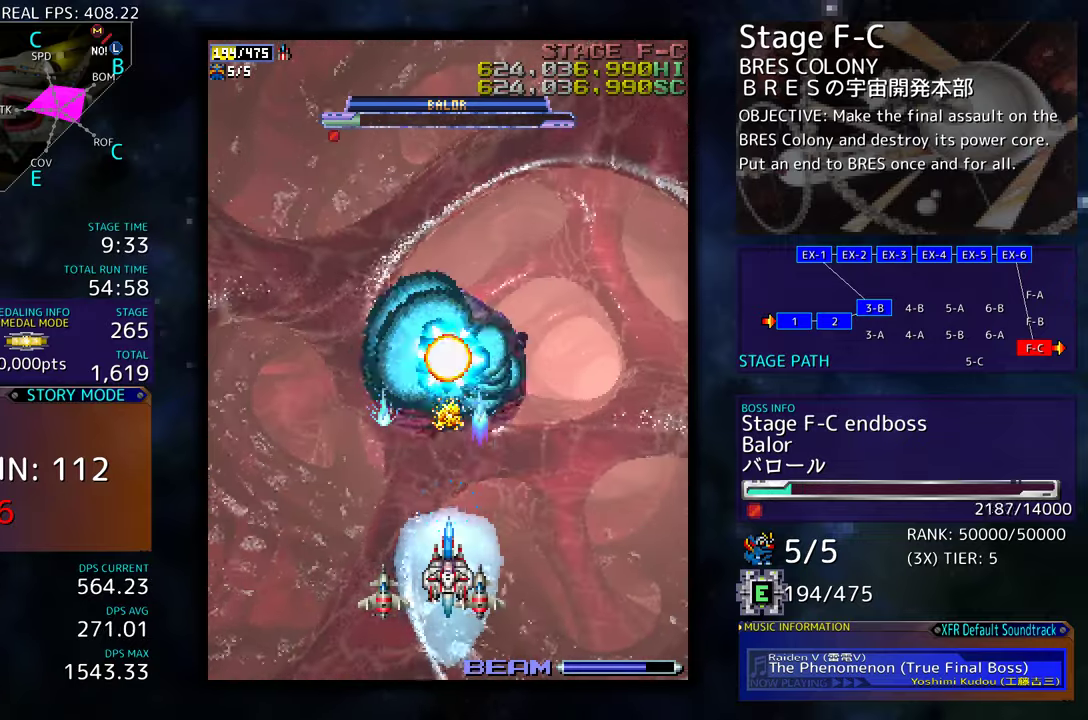
{"buttons": [], "events": []}
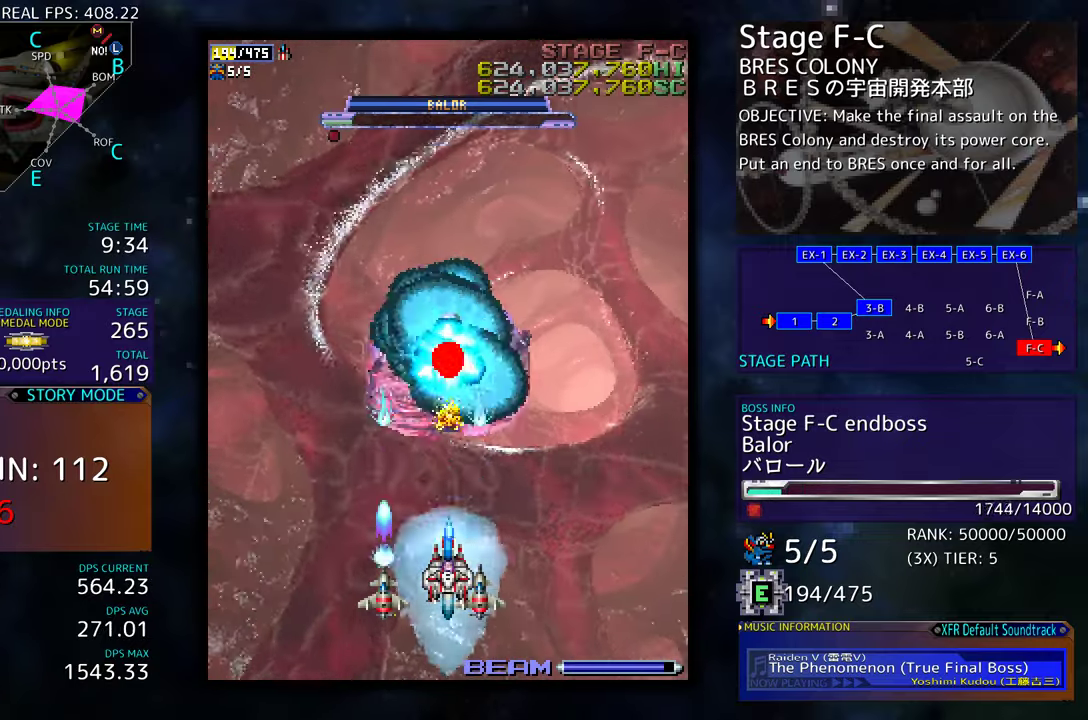
{"buttons": [], "events": [[133, "DPAD_DOWN", "down"], [250, "DPAD_DOWN", "up"]]}
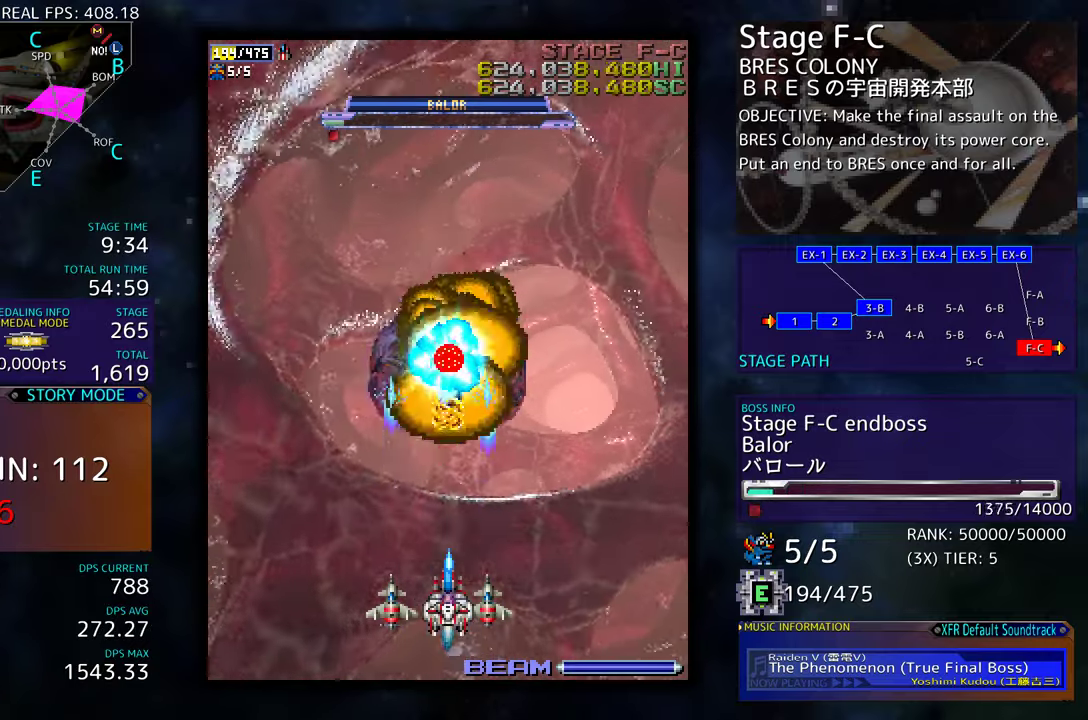
{"buttons": [], "events": [[33, "DPAD_DOWN", "down"], [133, "DPAD_DOWN", "up"]]}
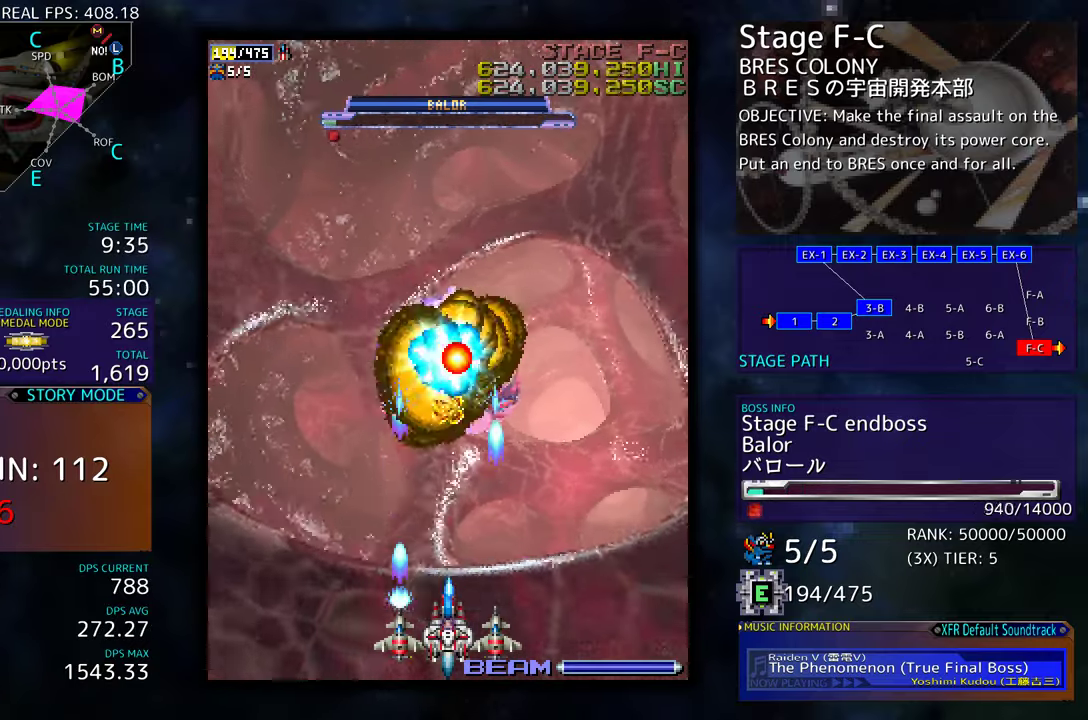
{"buttons": [], "events": []}
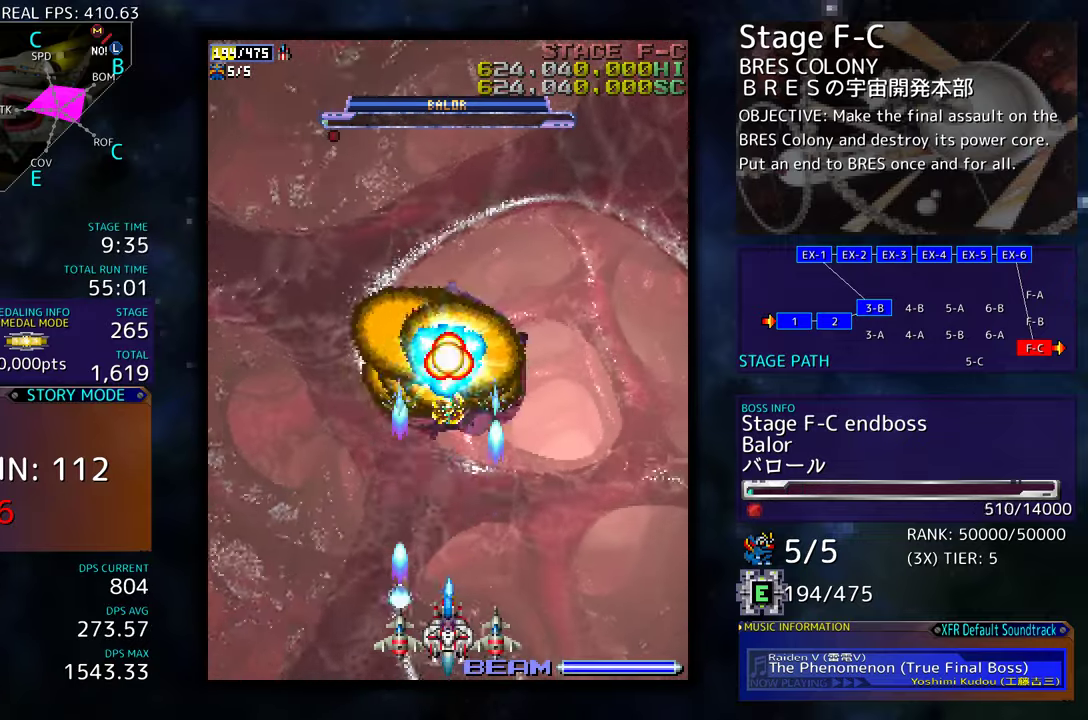
{"buttons": [], "events": []}
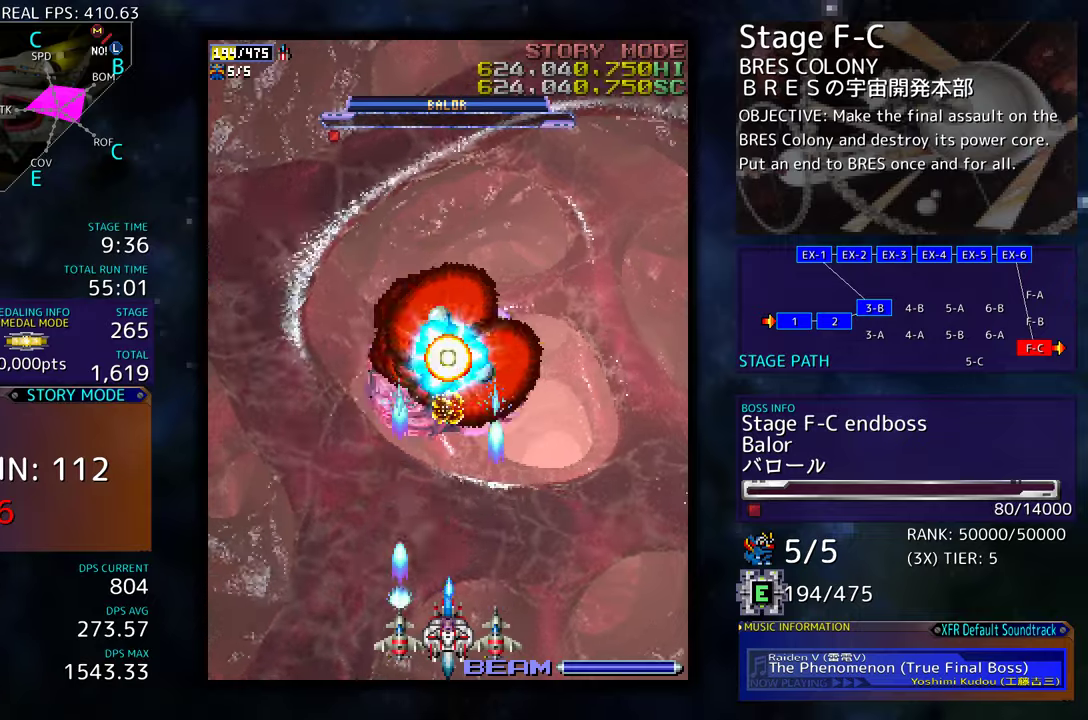
{"buttons": [], "events": []}
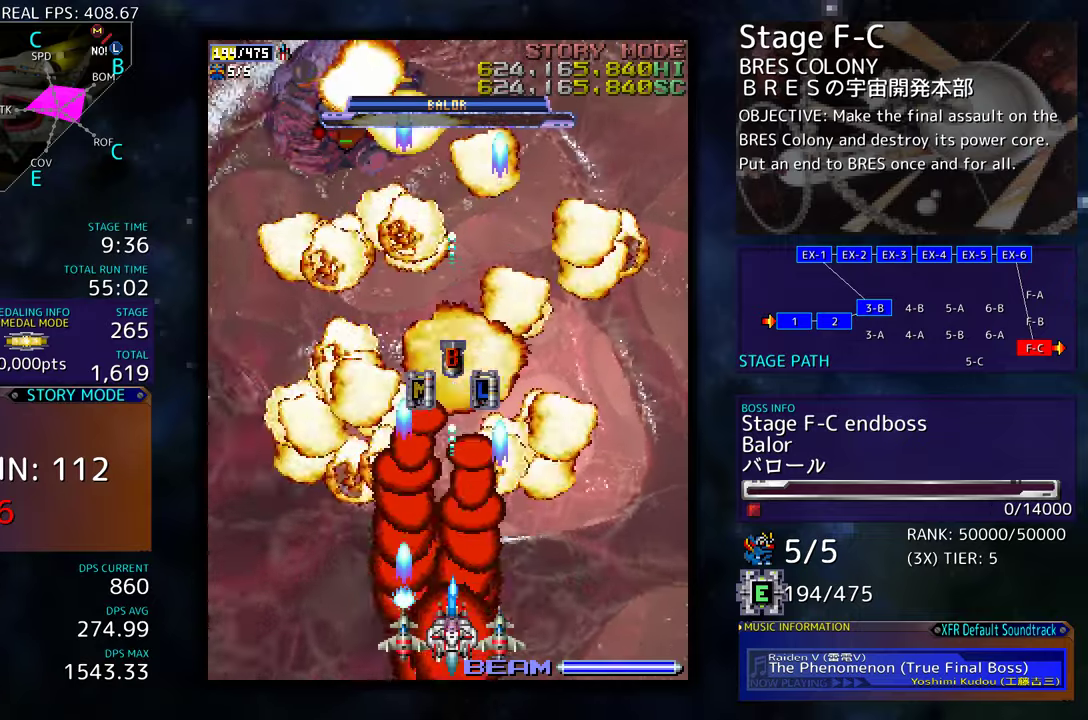
{"buttons": ["DPAD_UP"], "events": [[50, "DPAD_LEFT", "down"], [200, "DPAD_UP", "down"], [433, "DPAD_LEFT", "up"]]}
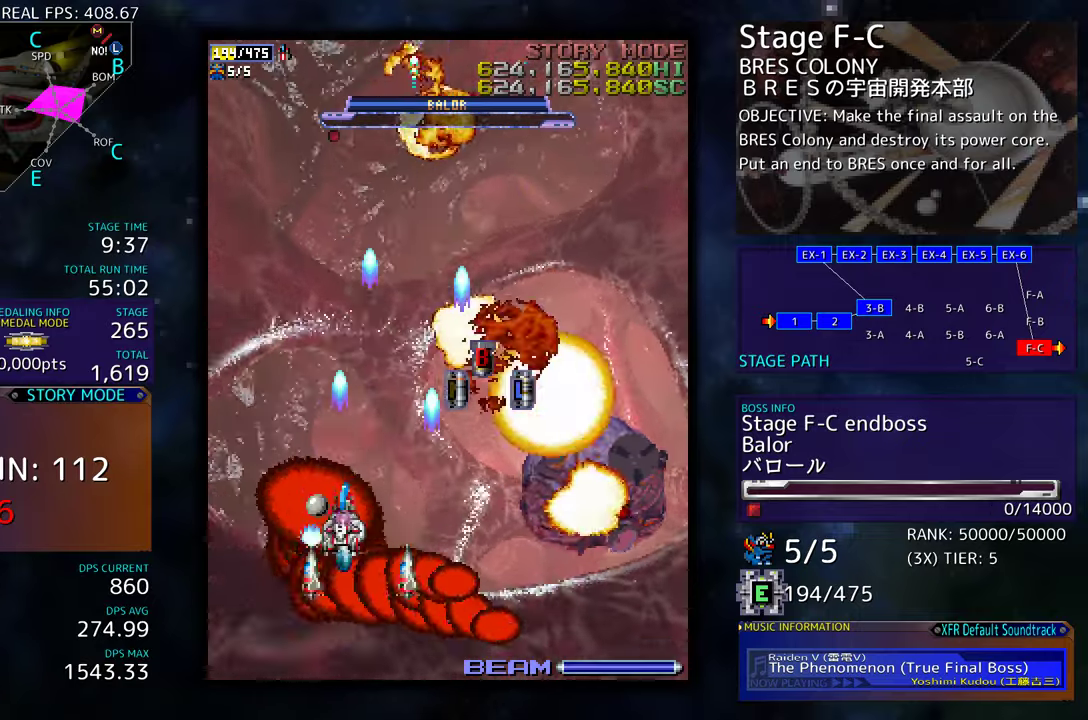
{"buttons": ["DPAD_UP", "DPAD_RIGHT"], "events": [[216, "DPAD_RIGHT", "down"]]}